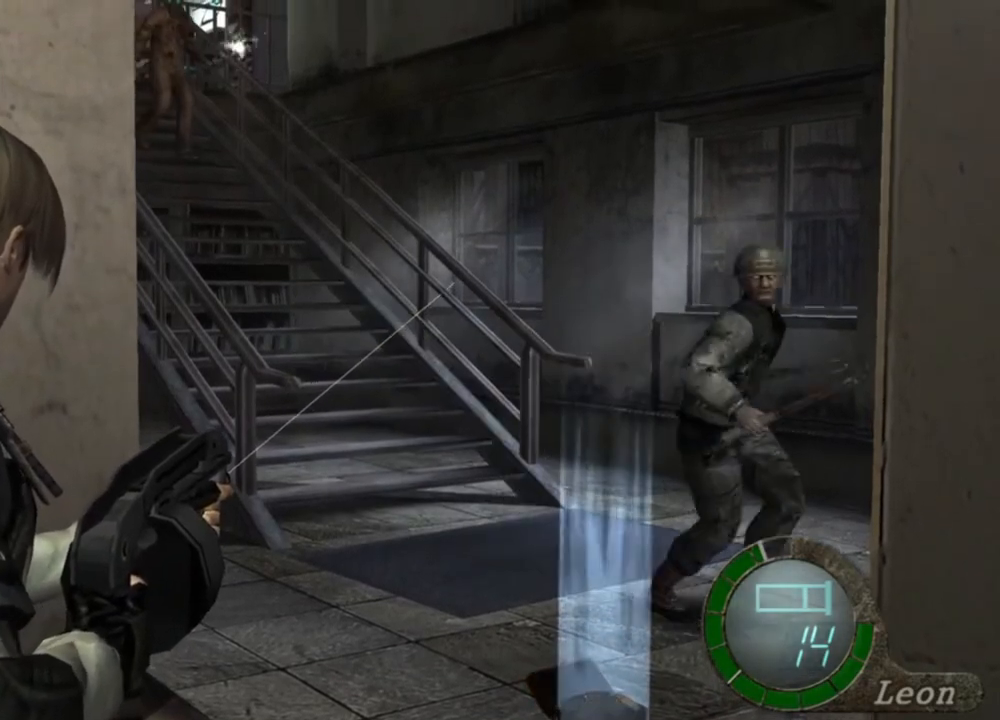
Gameplay with keyboard and mouse; each line is a JSON object with the keys and mouse buttons held at the frame after it. "events" lists presses ("down") and releases ("up") of "1", "2", "3", "4", "5", "a", "alt", "b", "c", "ctrl", "d", "e", "f", "g", "q", "r", "s", "shift", "space", "t", "tab", "tilde", "v", "w", "x", "z", "mouse_left", "mouse_wheel", "mouse_right", "mouse_mb4" and "mouse_mb5" between this image and that frame as [ms after this image, input, new state], when the widget could be followed in between. "mouse_left", "mouse_wheel", "mouse_right", "mouse_mb4", "mouse_mb5" = the "left", "wheel", "right", "mb4", "mb5" buttons of the "mouse" list. No other keys are recorded. "wheel" means that the mouse wheel is clicked or scrolled. Mouse movement is not recorded.
{"keys": [], "mouse": ["right"], "events": []}
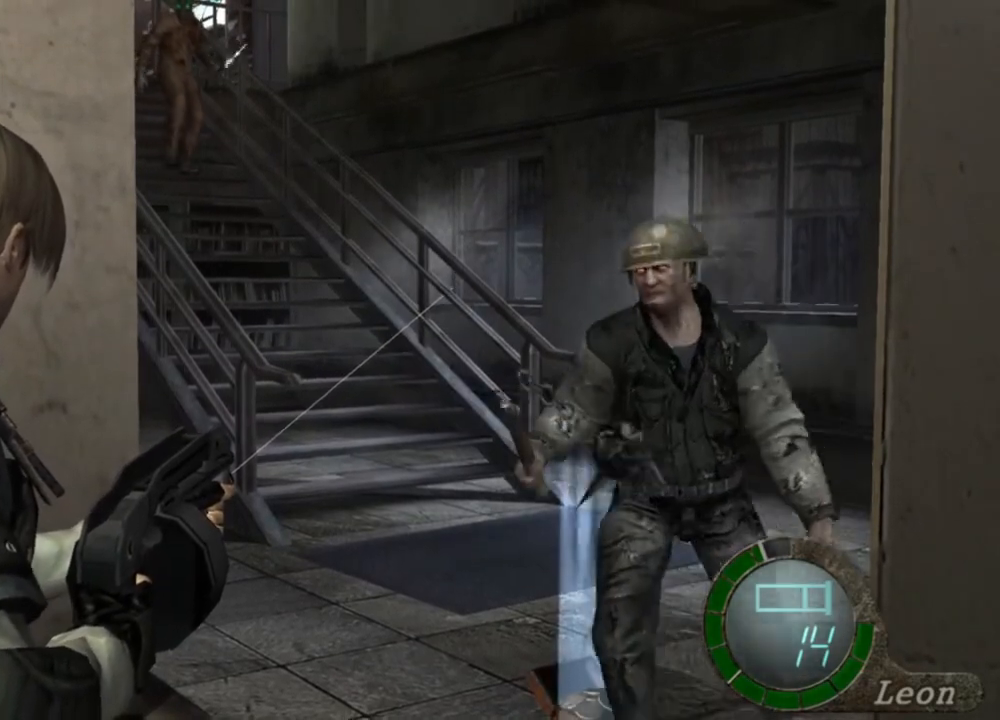
{"keys": [], "mouse": ["right"], "events": []}
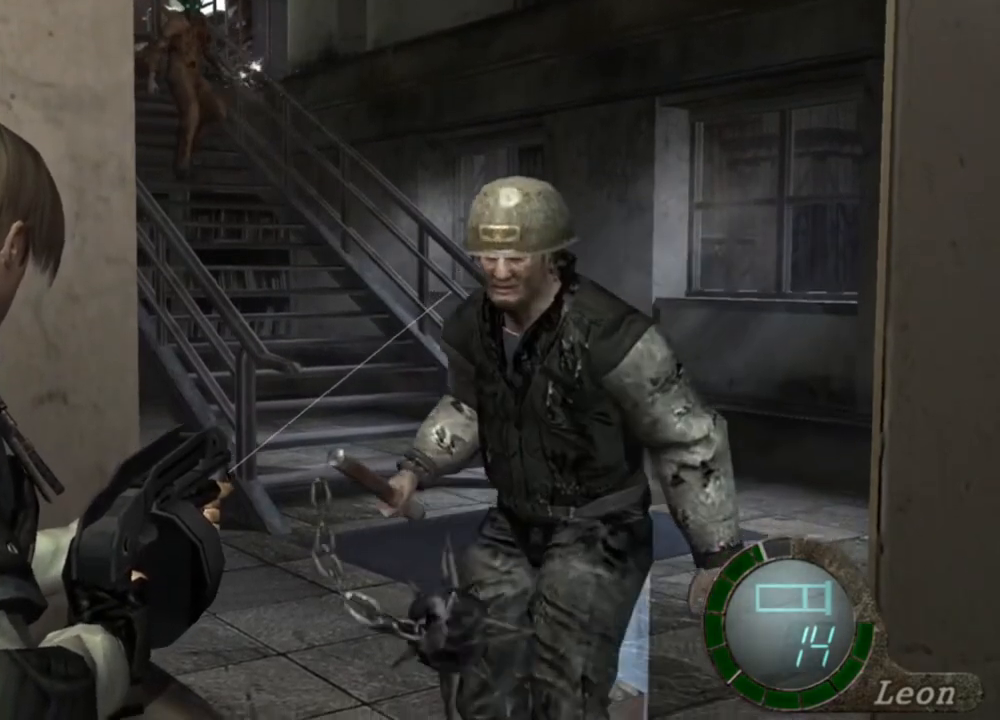
{"keys": [], "mouse": ["right"], "events": [[150, "tab", "down"], [283, "tab", "up"]]}
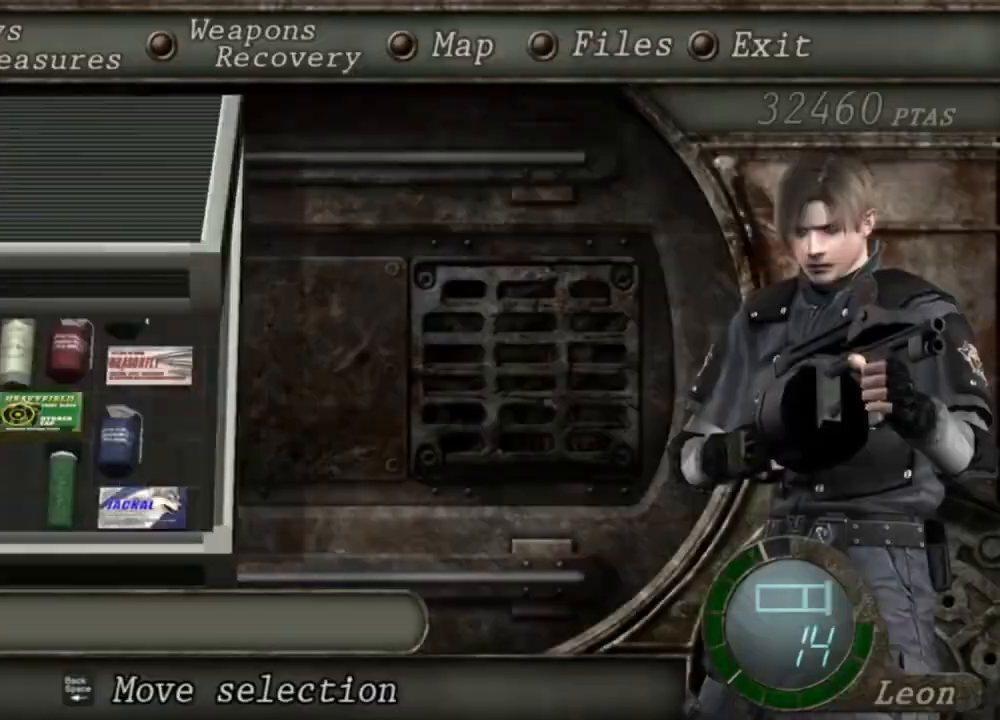
{"keys": [], "mouse": ["right"], "events": []}
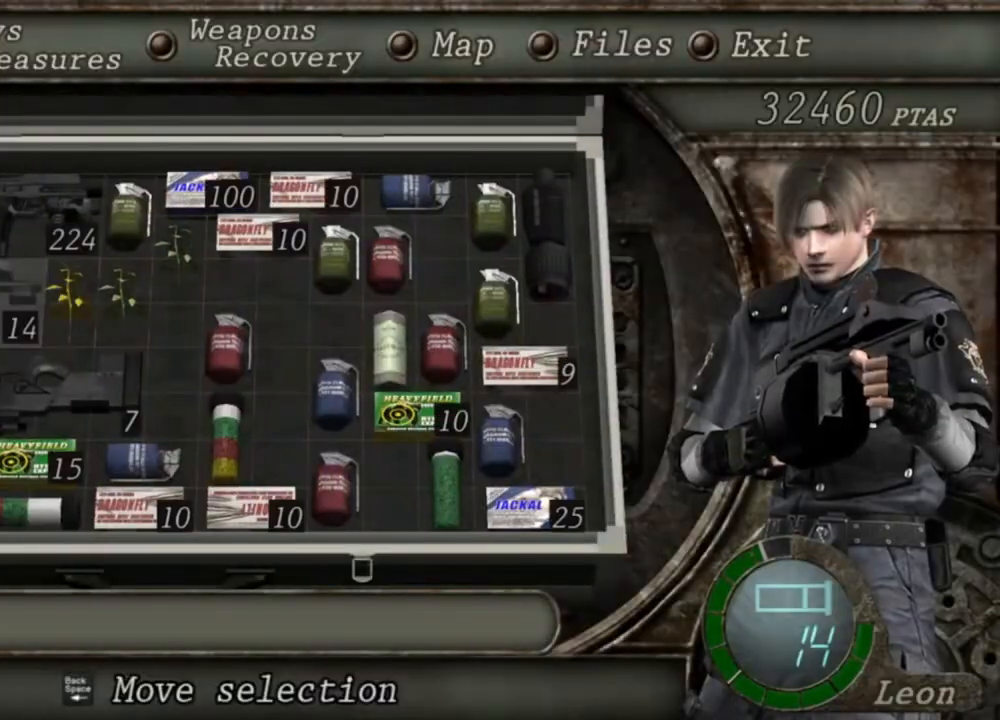
{"keys": [], "mouse": ["right"], "events": [[283, "tab", "down"], [383, "tab", "up"]]}
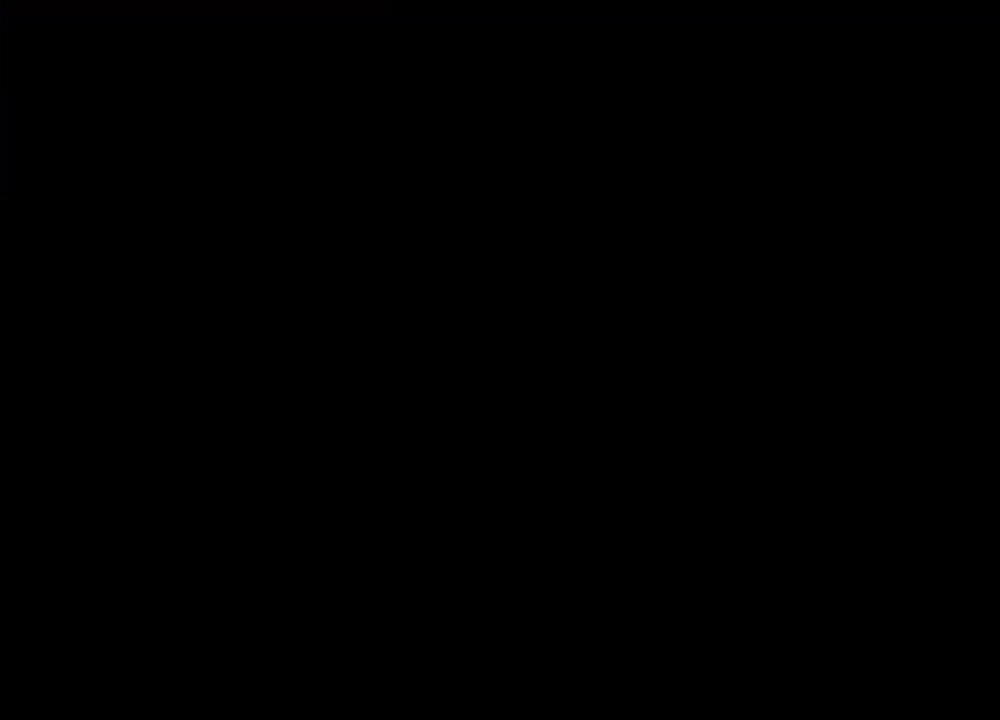
{"keys": [], "mouse": ["right"], "events": []}
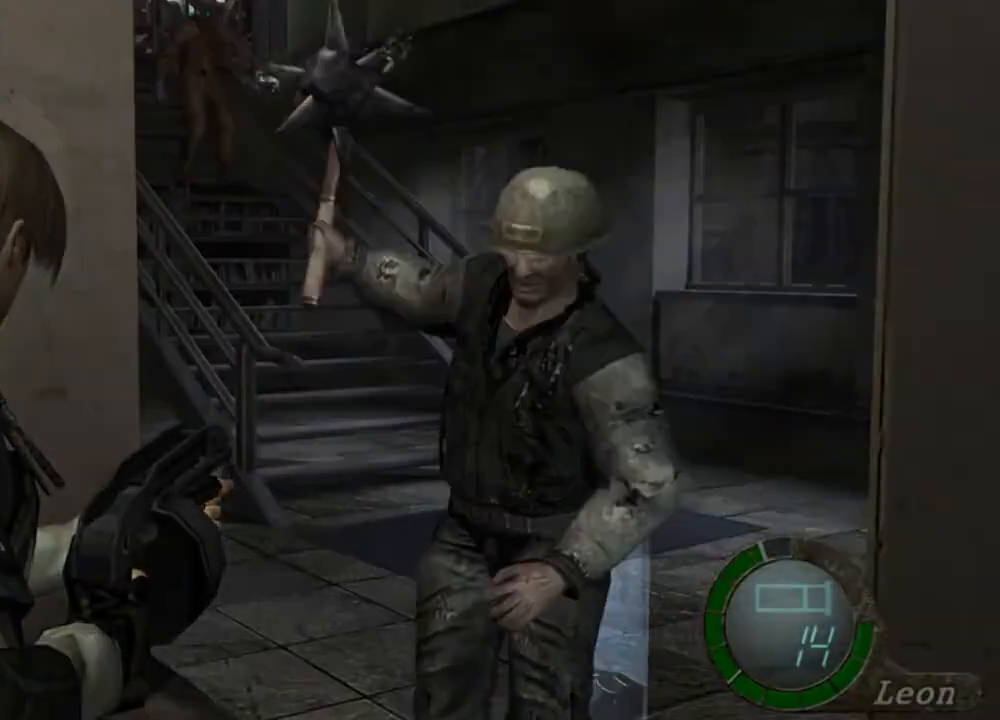
{"keys": [], "mouse": ["right"], "events": [[50, "tab", "down"], [116, "tab", "up"]]}
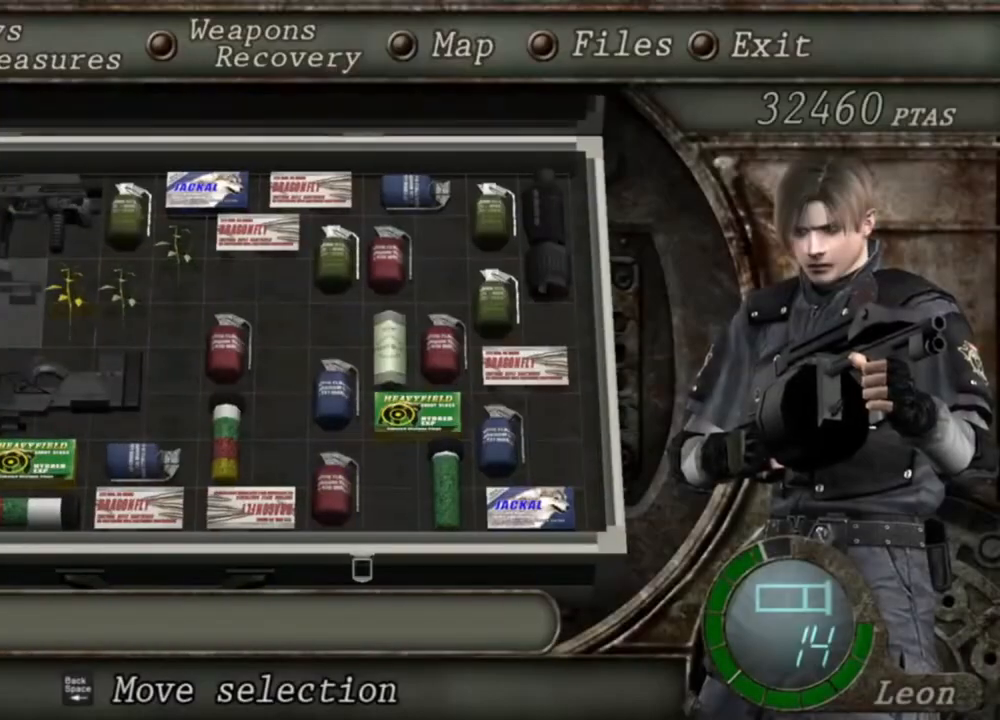
{"keys": [], "mouse": ["right"], "events": [[316, "tab", "down"], [450, "tab", "up"]]}
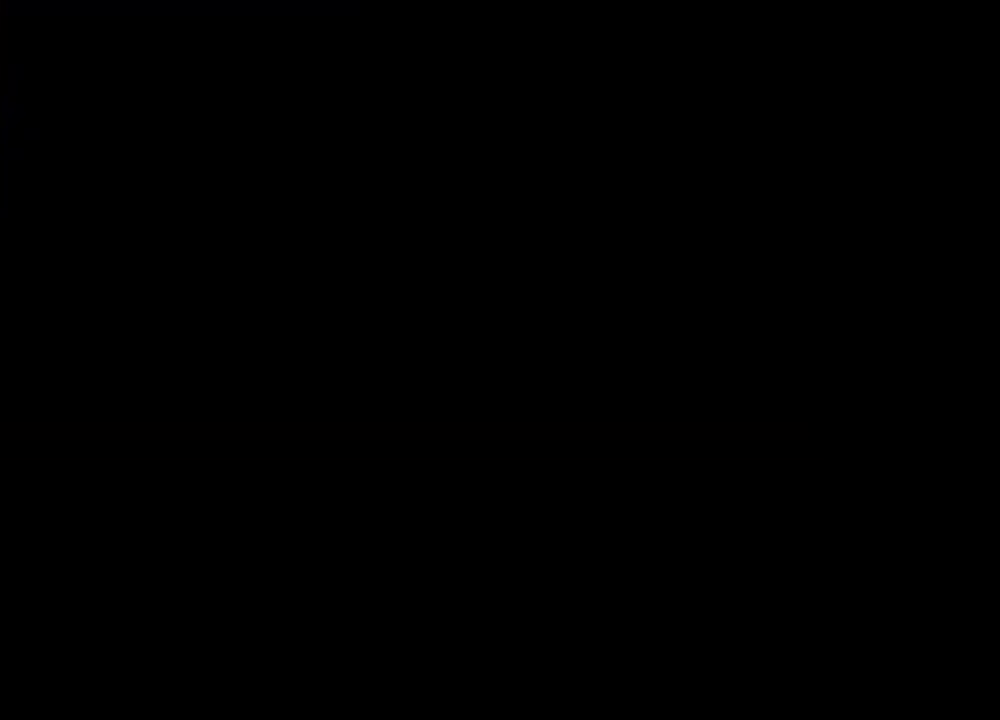
{"keys": [], "mouse": ["right"], "events": [[50, "mouse_left", "down"], [483, "mouse_left", "up"]]}
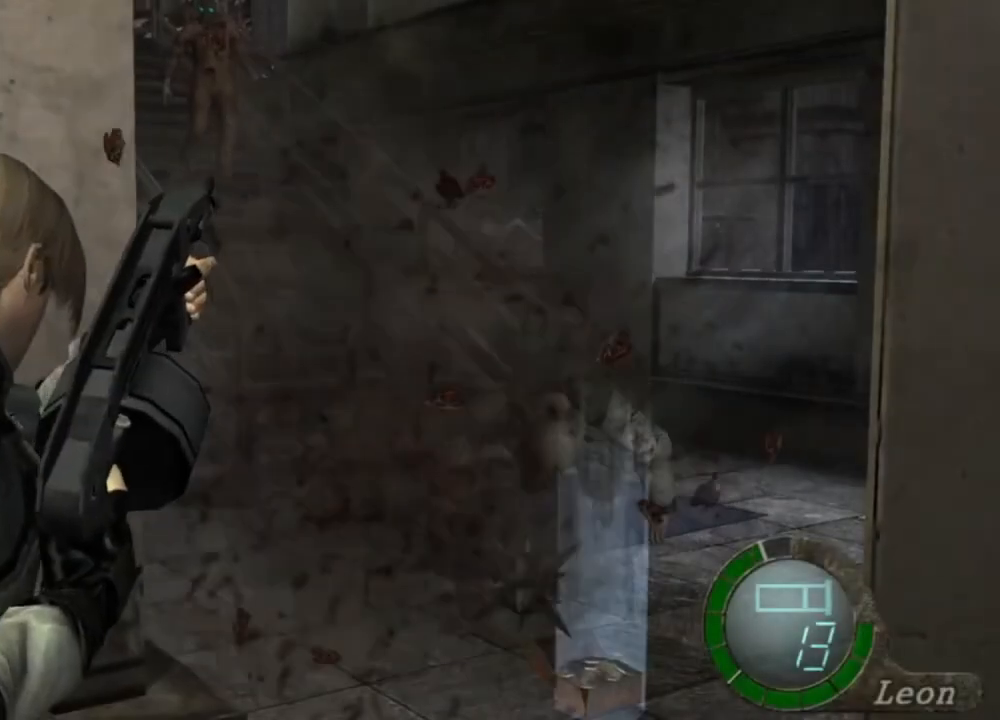
{"keys": [], "mouse": ["right"], "events": []}
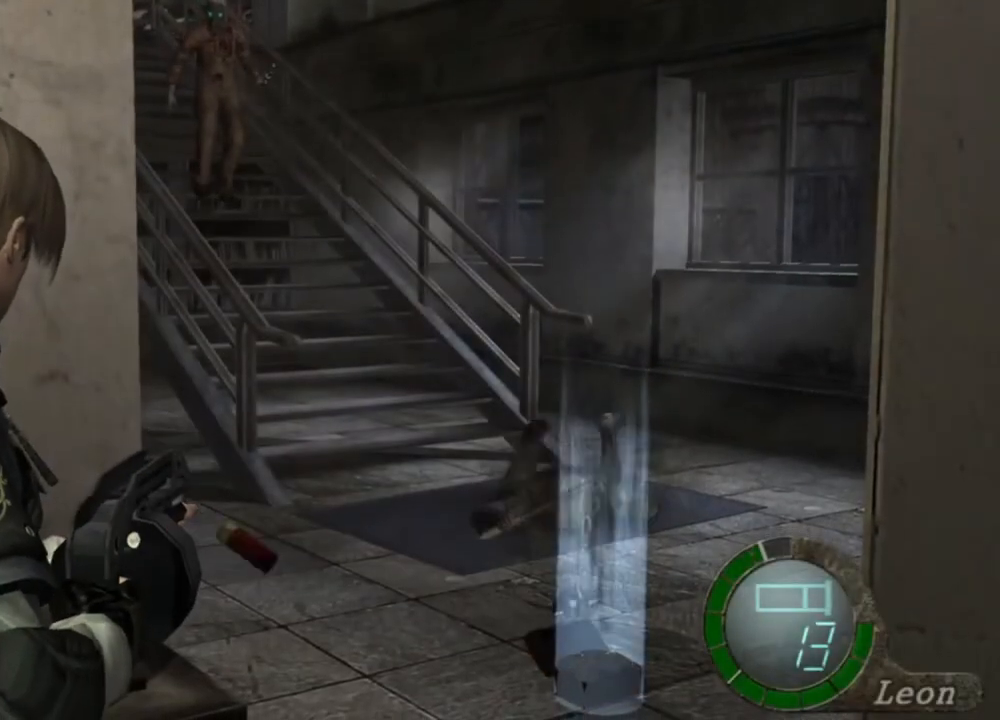
{"keys": [], "mouse": ["right"], "events": []}
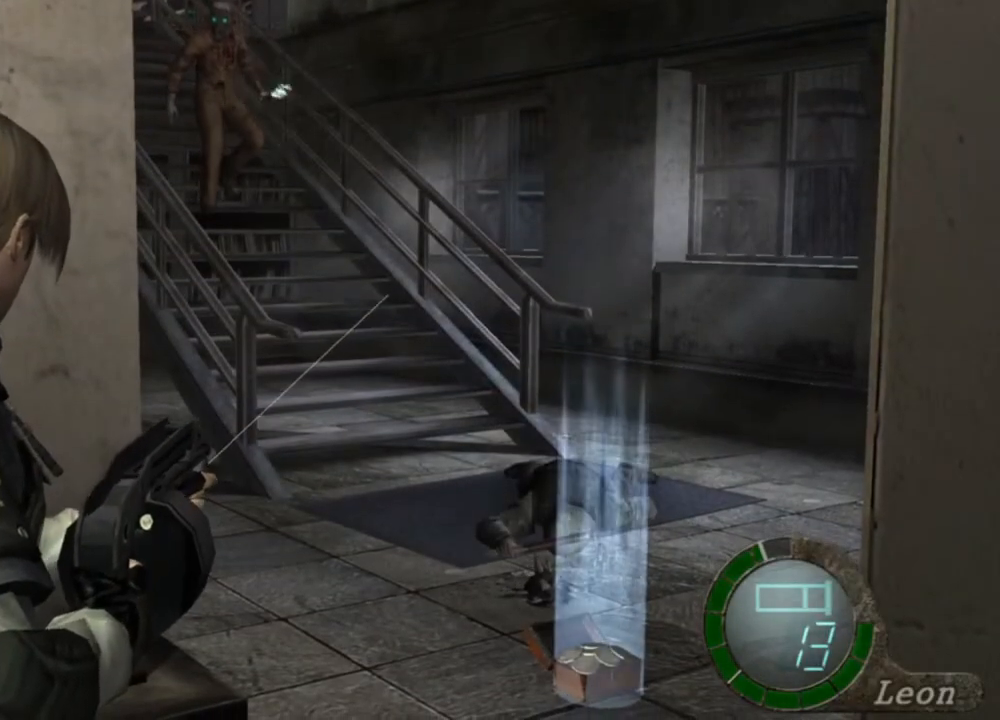
{"keys": [], "mouse": ["right"], "events": []}
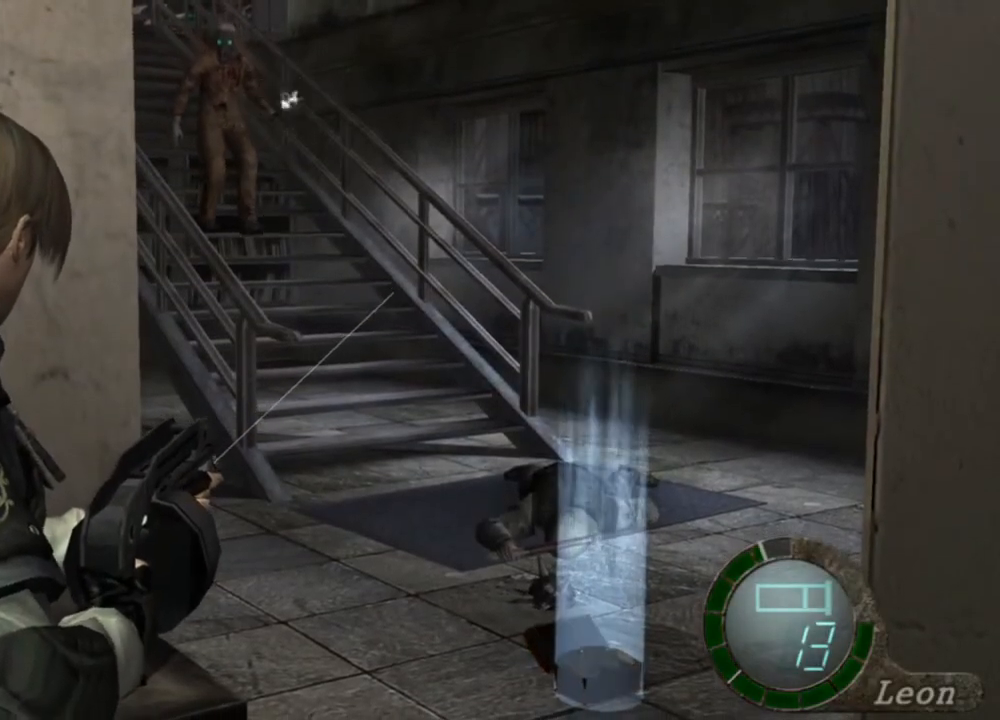
{"keys": [], "mouse": ["right"], "events": [[150, "tab", "down"], [316, "tab", "up"]]}
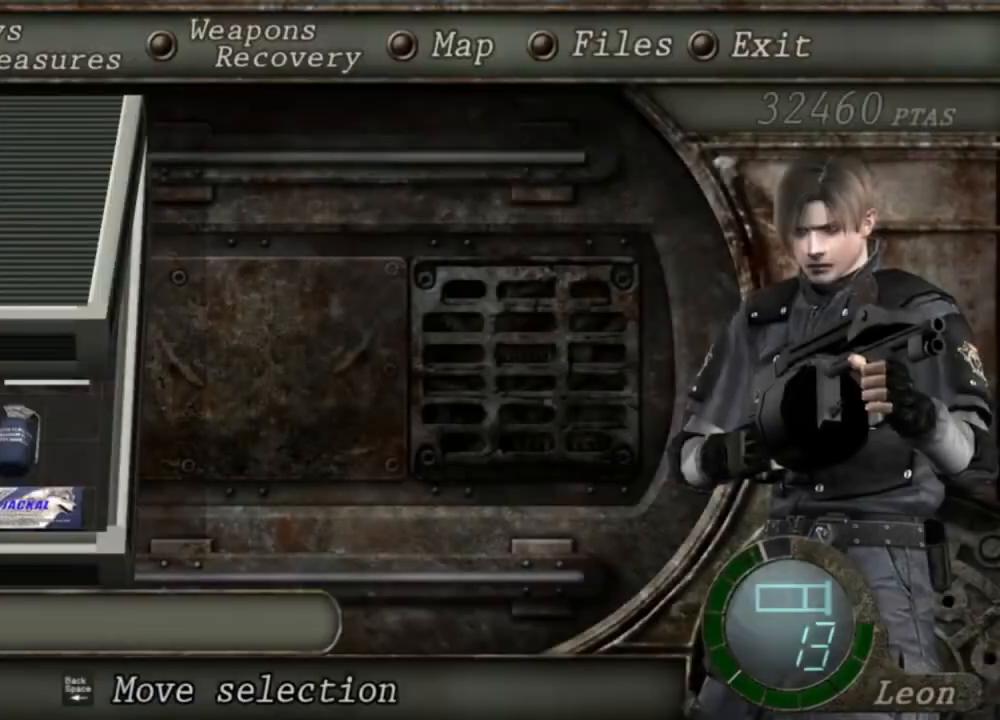
{"keys": [], "mouse": ["right"], "events": [[183, "e", "down"], [250, "e", "up"], [316, "e", "down"], [416, "e", "up"]]}
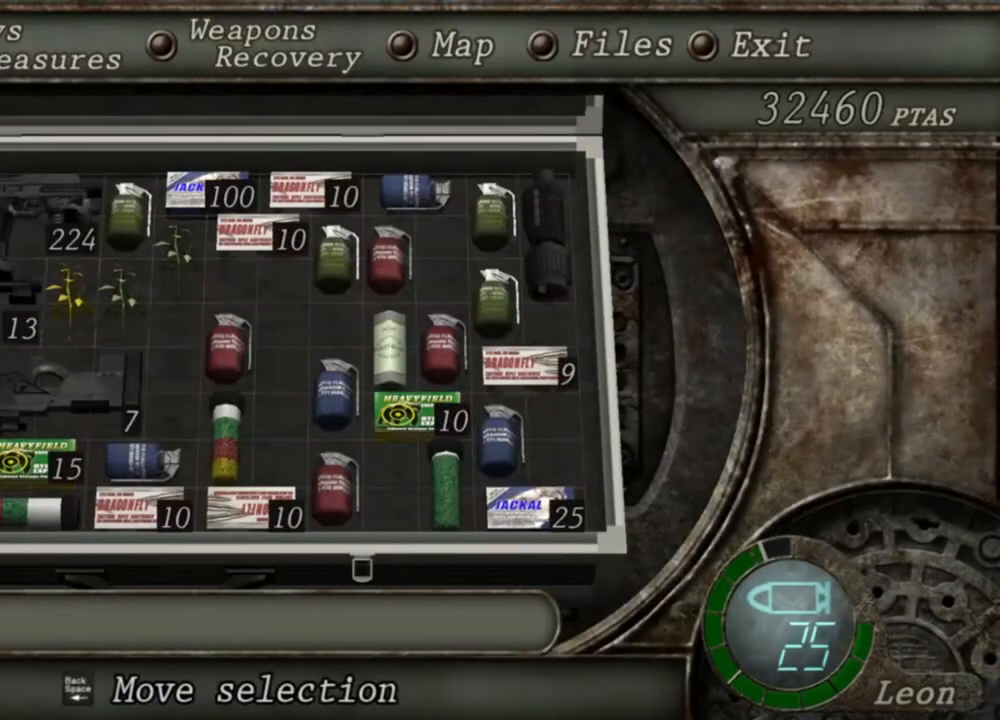
{"keys": [], "mouse": ["right"], "events": []}
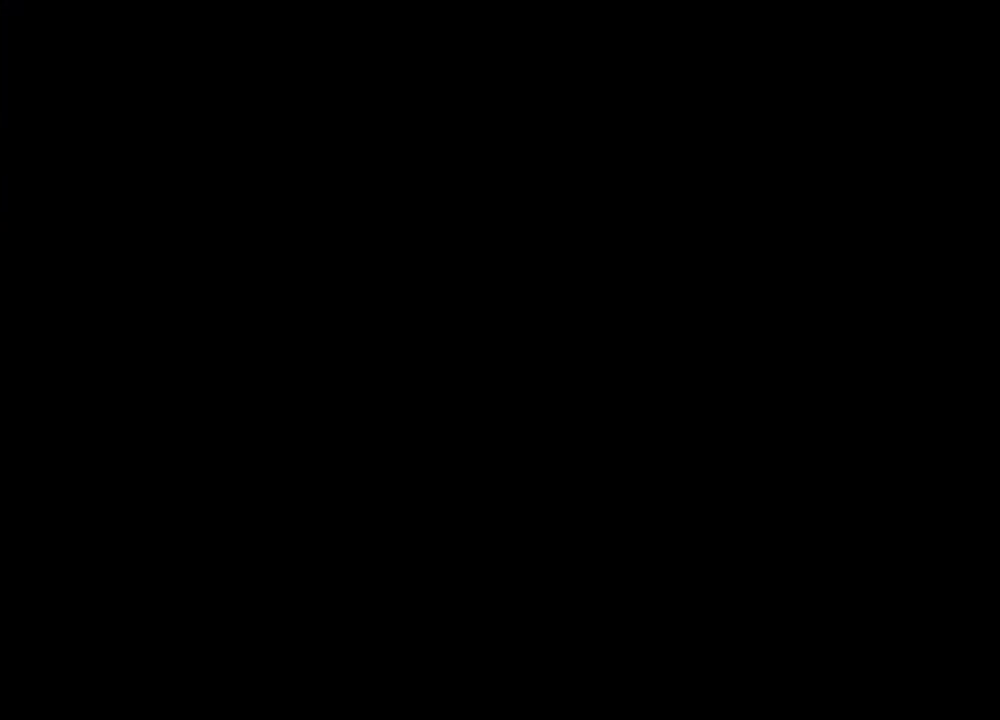
{"keys": [], "mouse": ["right"], "events": []}
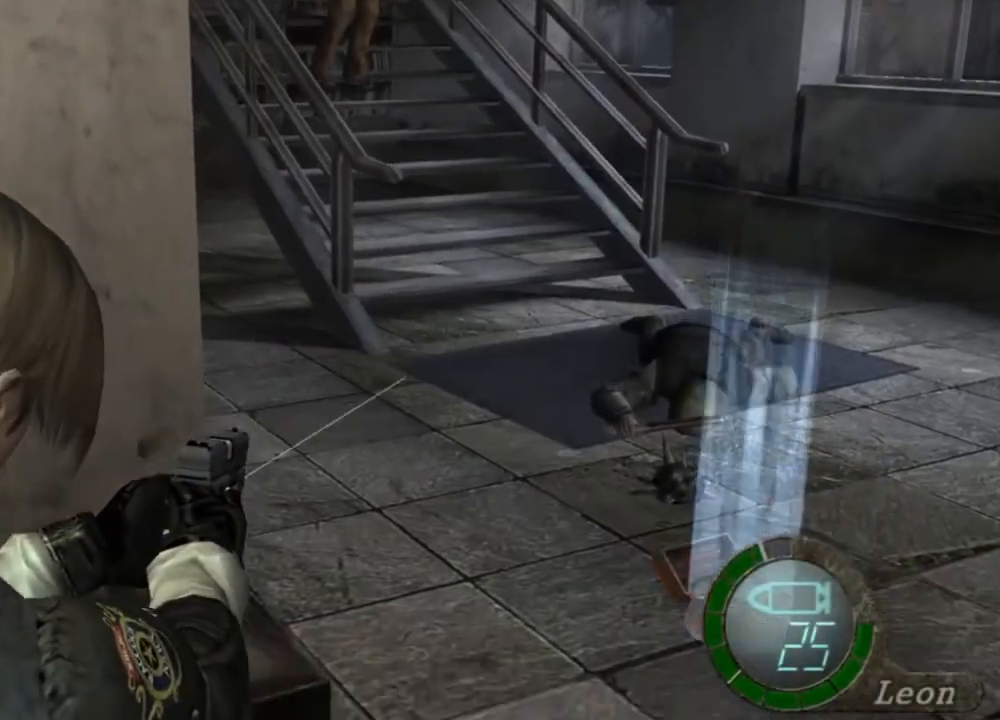
{"keys": [], "mouse": ["right"], "events": [[150, "tab", "down"], [216, "tab", "up"]]}
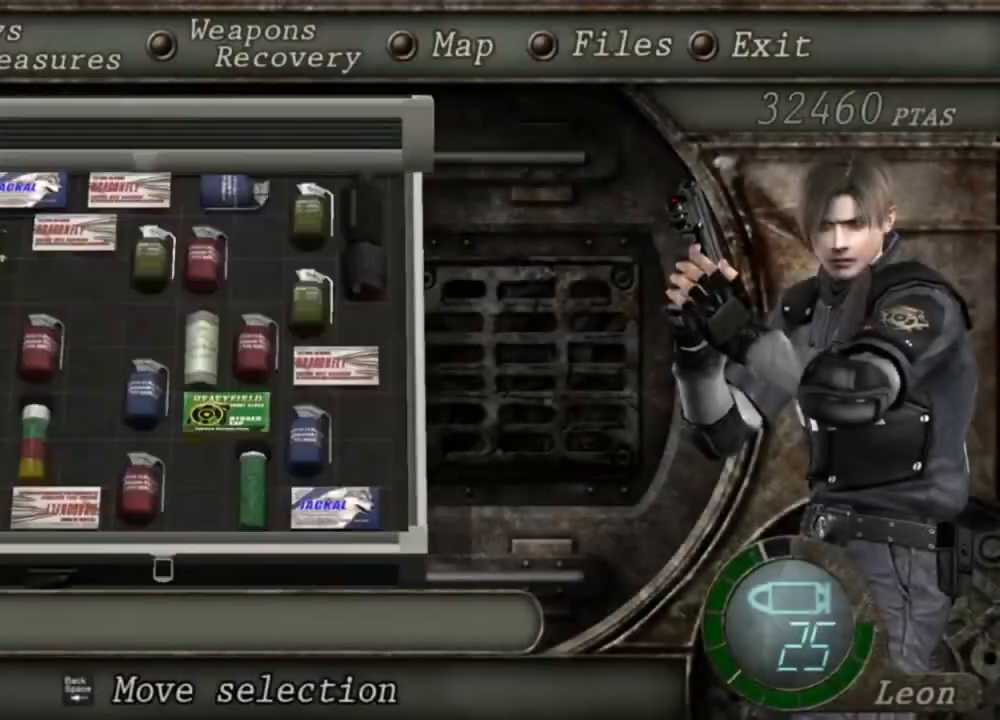
{"keys": [], "mouse": ["right"], "events": []}
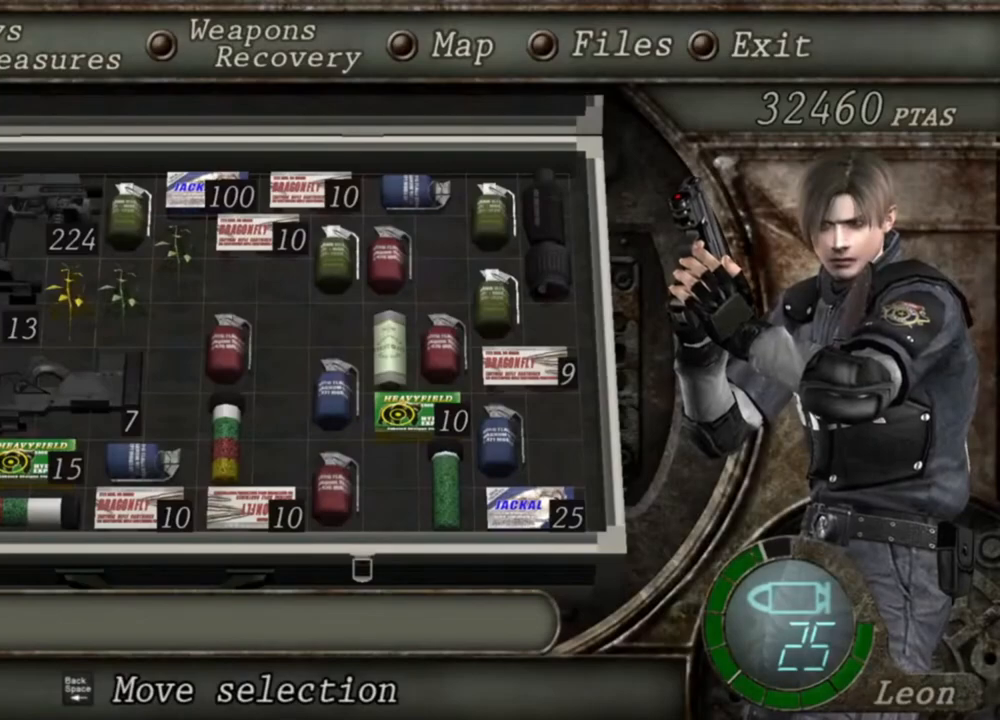
{"keys": [], "mouse": ["right"], "events": []}
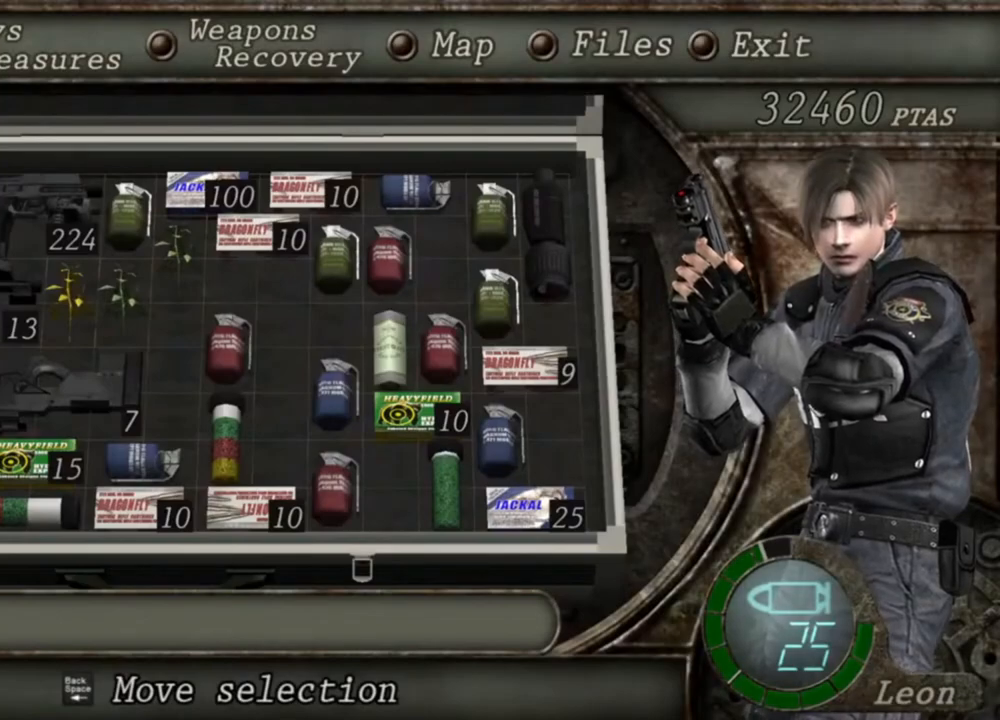
{"keys": [], "mouse": ["right"], "events": []}
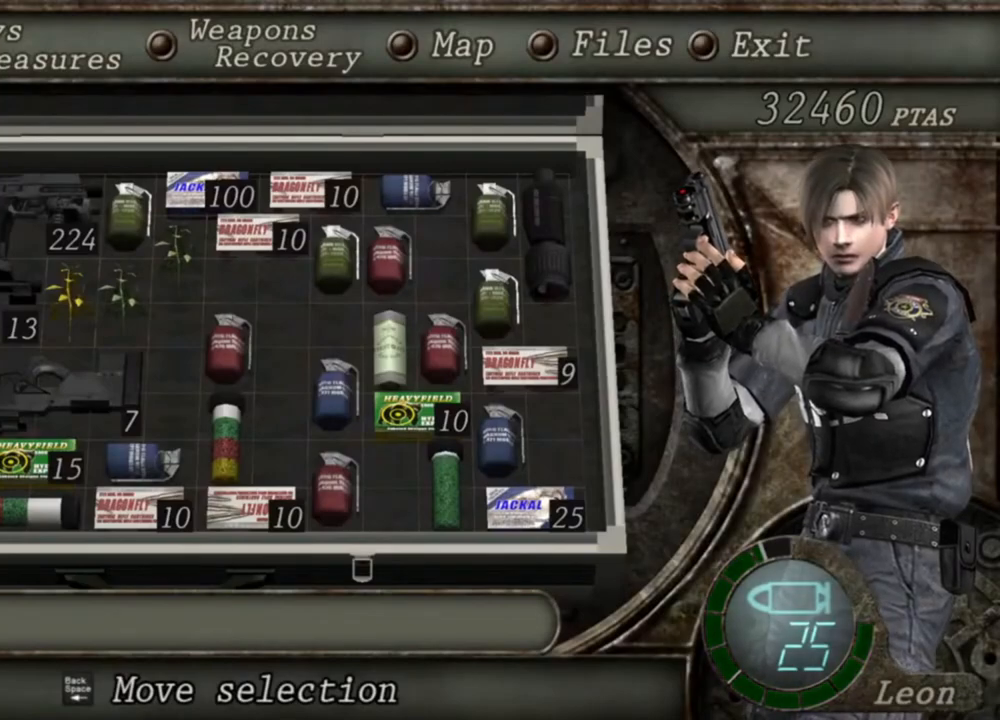
{"keys": [], "mouse": ["right"], "events": []}
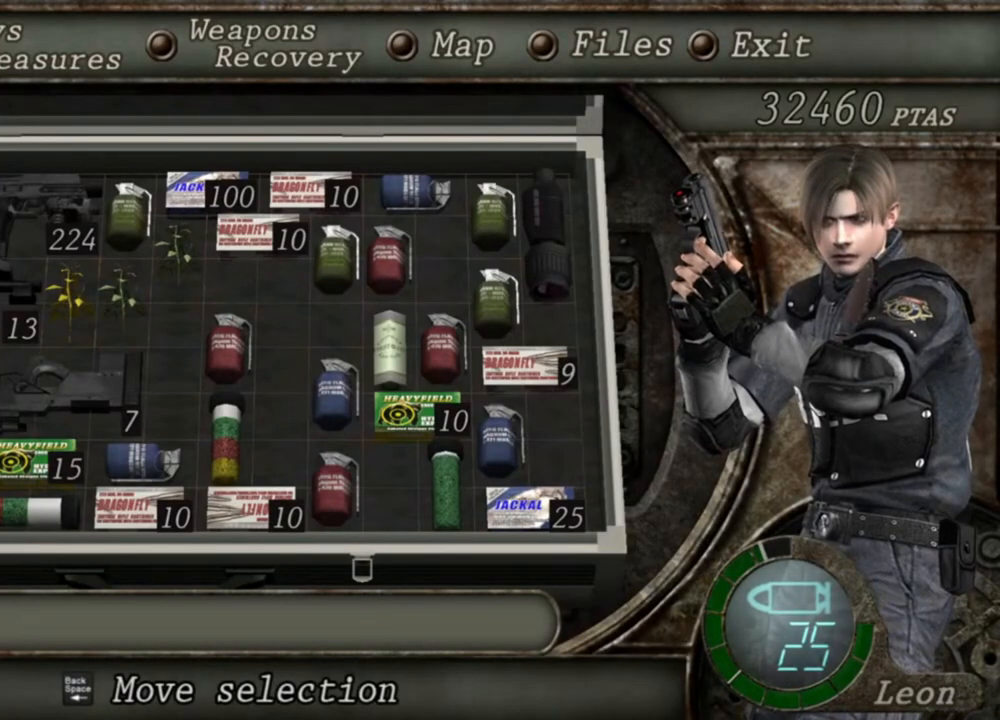
{"keys": [], "mouse": ["right"], "events": []}
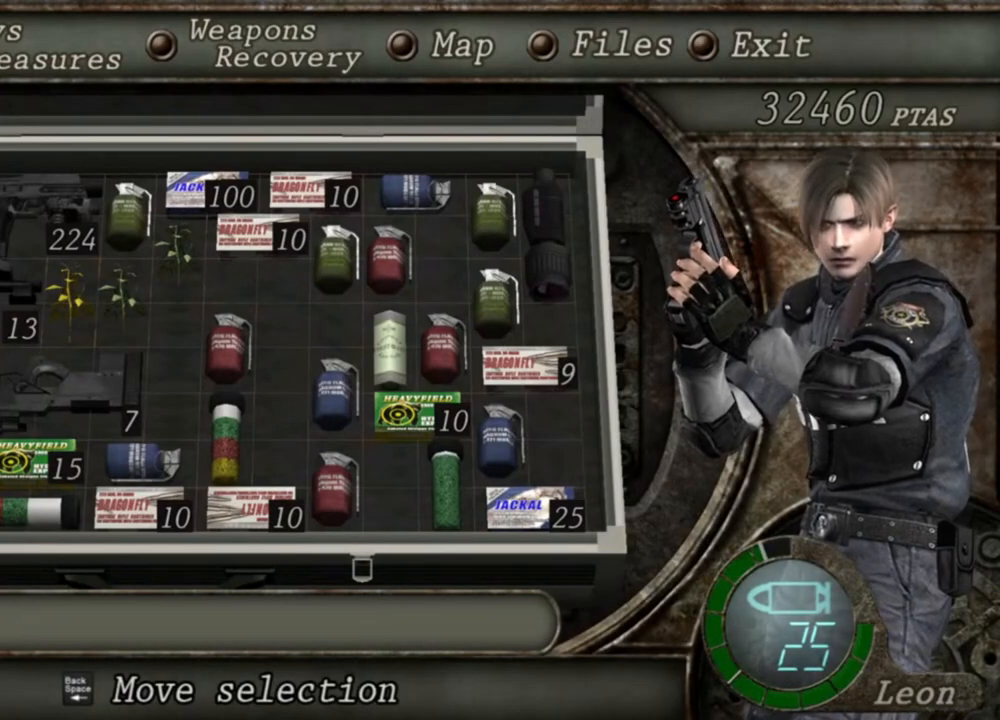
{"keys": [], "mouse": ["right"], "events": []}
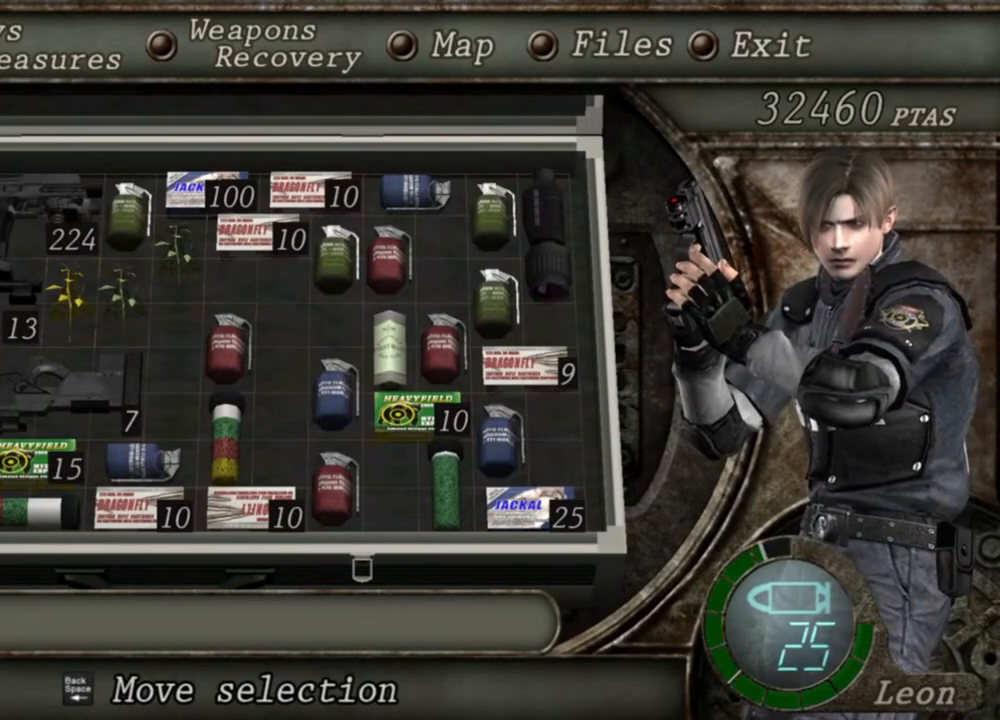
{"keys": [], "mouse": ["right"], "events": []}
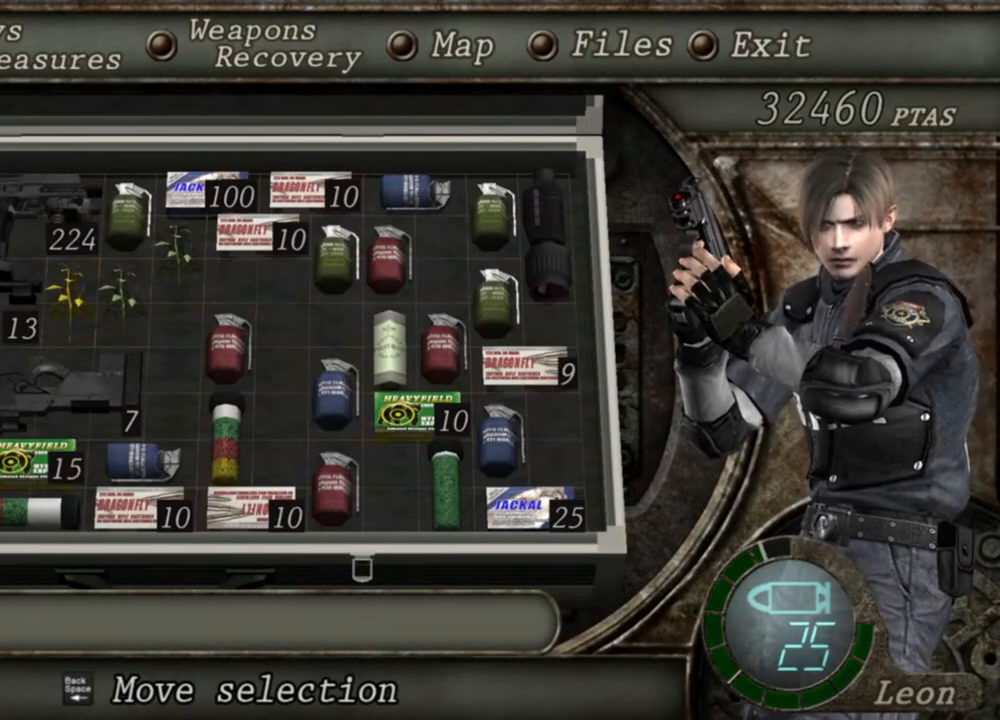
{"keys": [], "mouse": ["right"], "events": []}
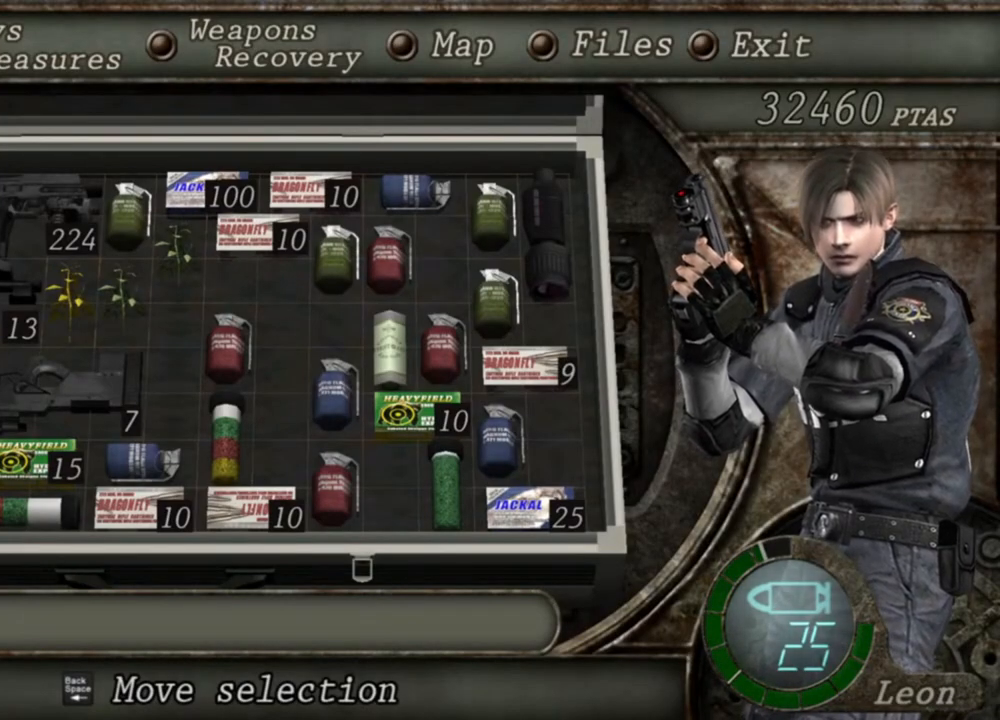
{"keys": [], "mouse": ["right"], "events": [[316, "tab", "down"], [450, "tab", "up"]]}
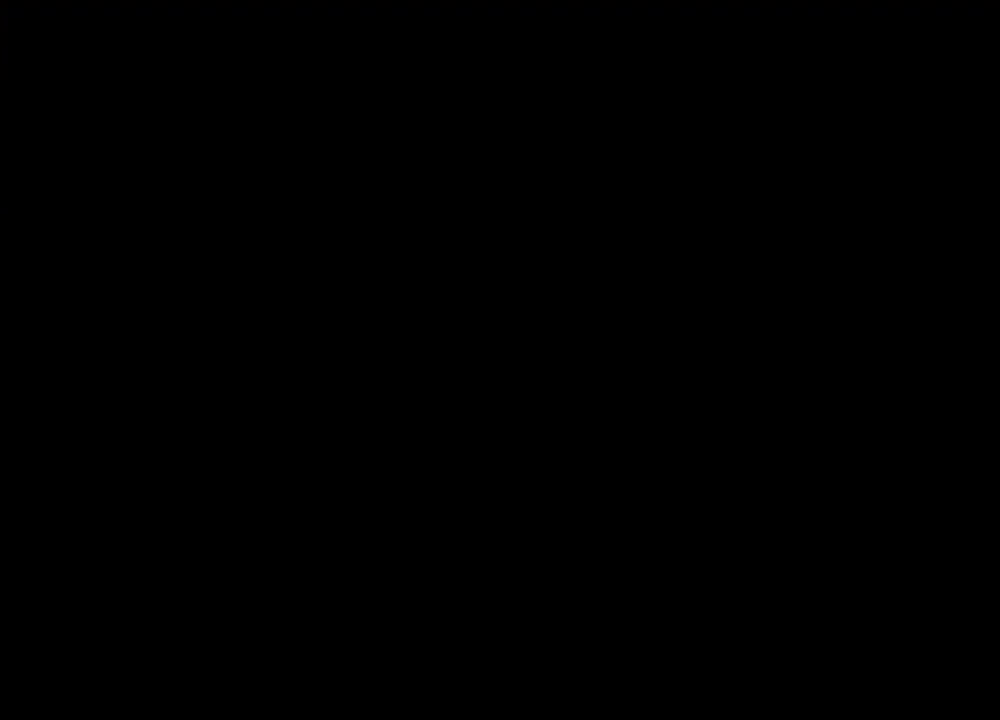
{"keys": [], "mouse": ["right"], "events": [[16, "r", "down"], [83, "r", "up"], [283, "r", "down"], [416, "r", "up"]]}
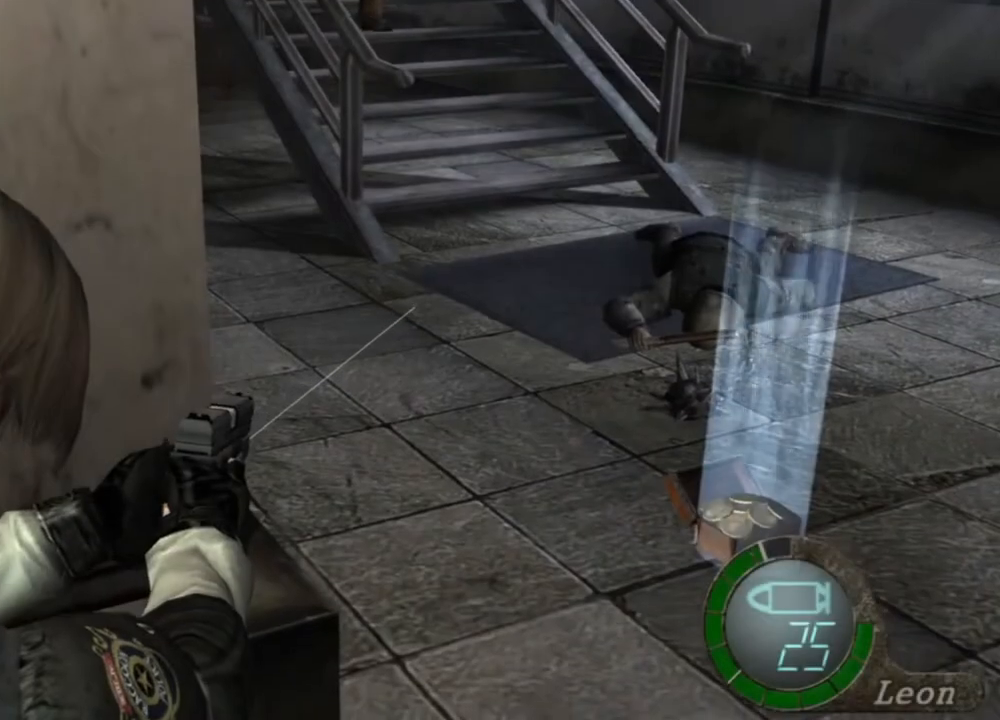
{"keys": [], "mouse": ["right"], "events": []}
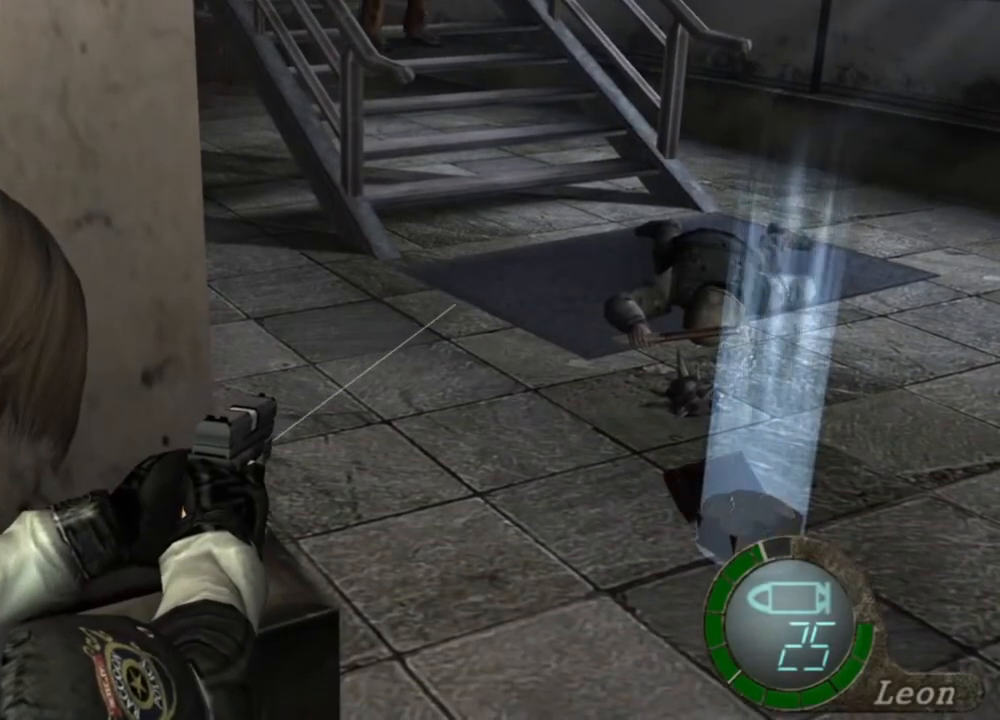
{"keys": [], "mouse": ["right"], "events": [[50, "tab", "down"], [183, "tab", "up"]]}